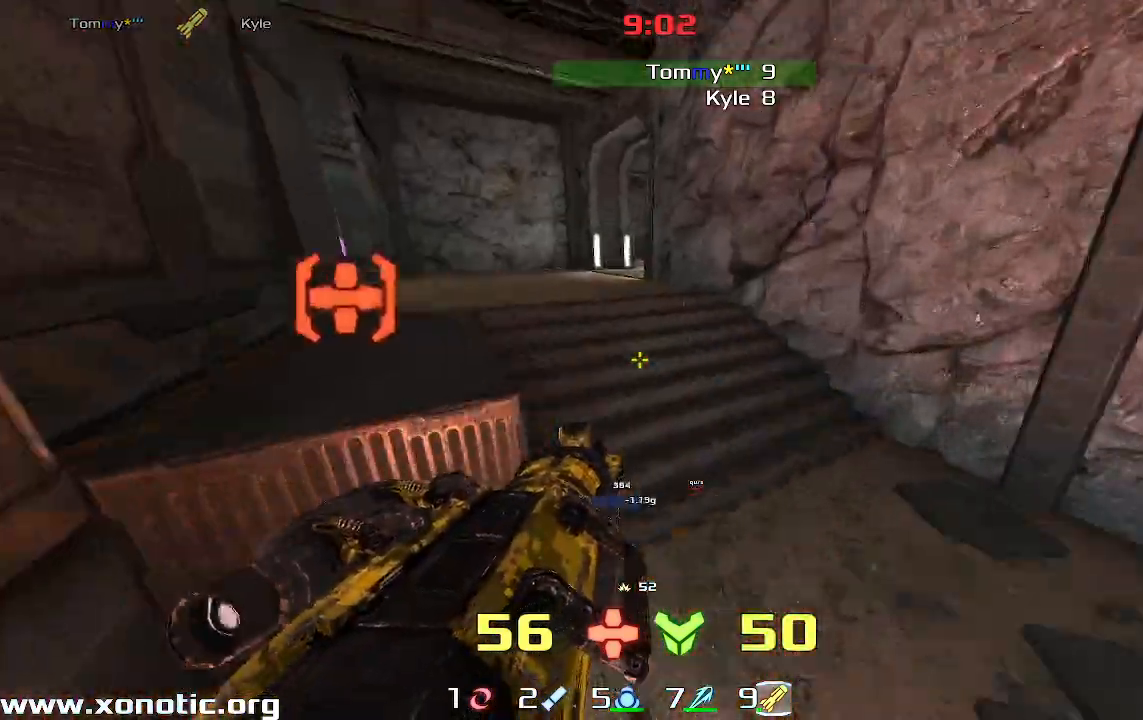
Gameplay with keyboard; each line is a JSON object with the keys held at the frame after it. "events" lists presses ("down") and releases ("up") of "down", "left", "right" and "up" between this image and that frame as [ms after this image, input, new state], when the widget could be followed in between. No other keys are recorded. Mouse input is not recorded. Not read: other_keys.
{"keys": ["left", "up"], "events": [[33, "up", "down"], [167, "left", "up"], [200, "left", "down"]]}
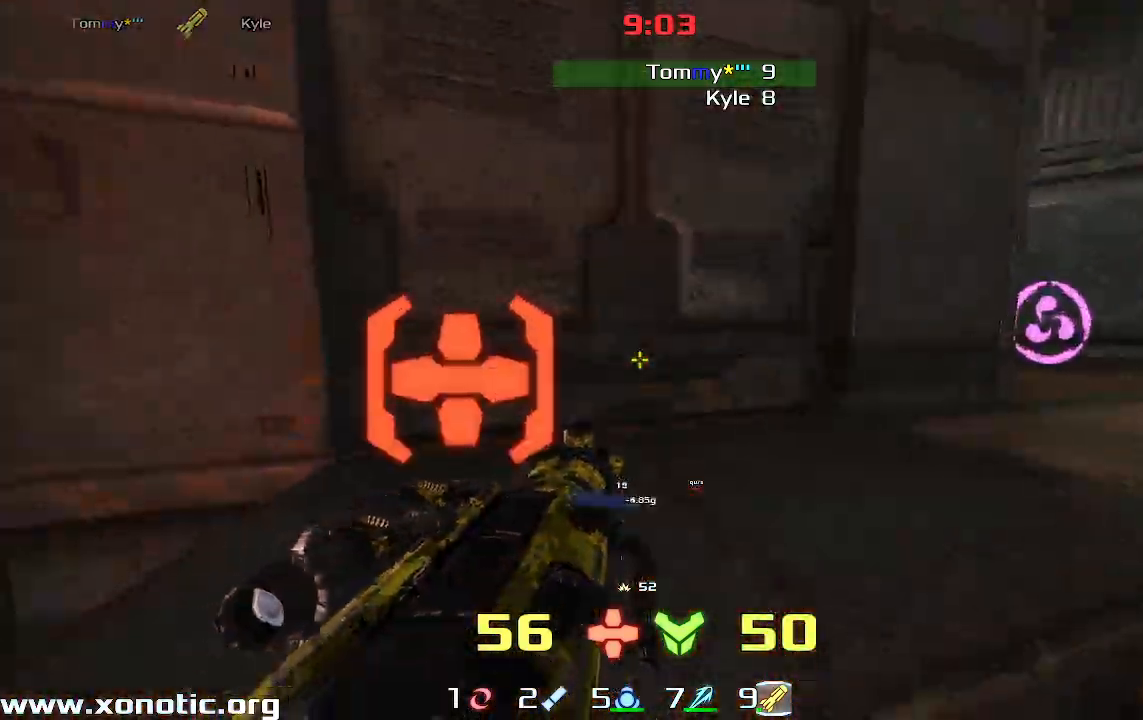
{"keys": ["left"]}
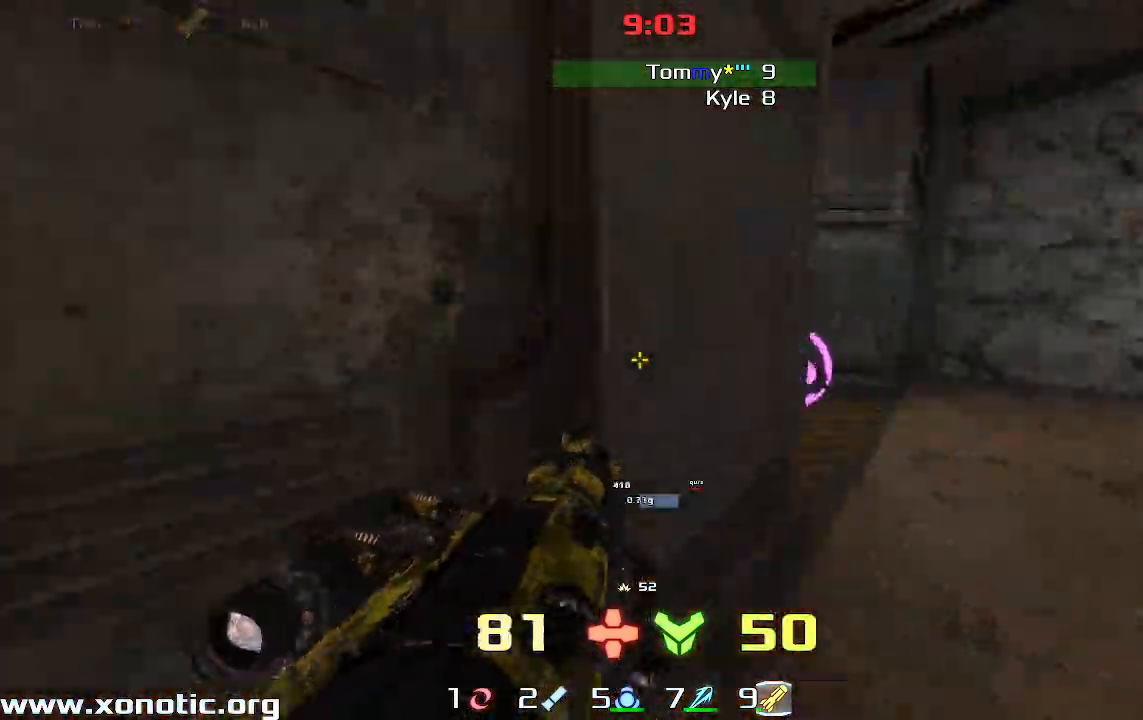
{"keys": ["right", "up"], "events": [[100, "left", "up"], [167, "up", "down"], [433, "right", "down"]]}
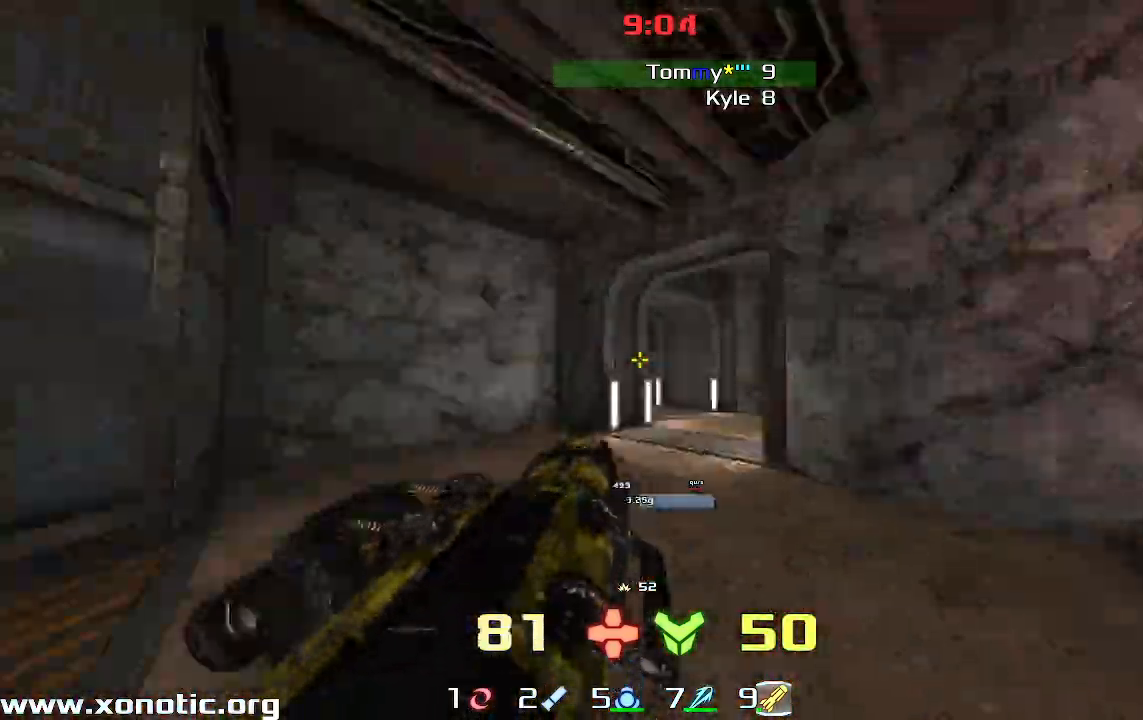
{"keys": ["left"]}
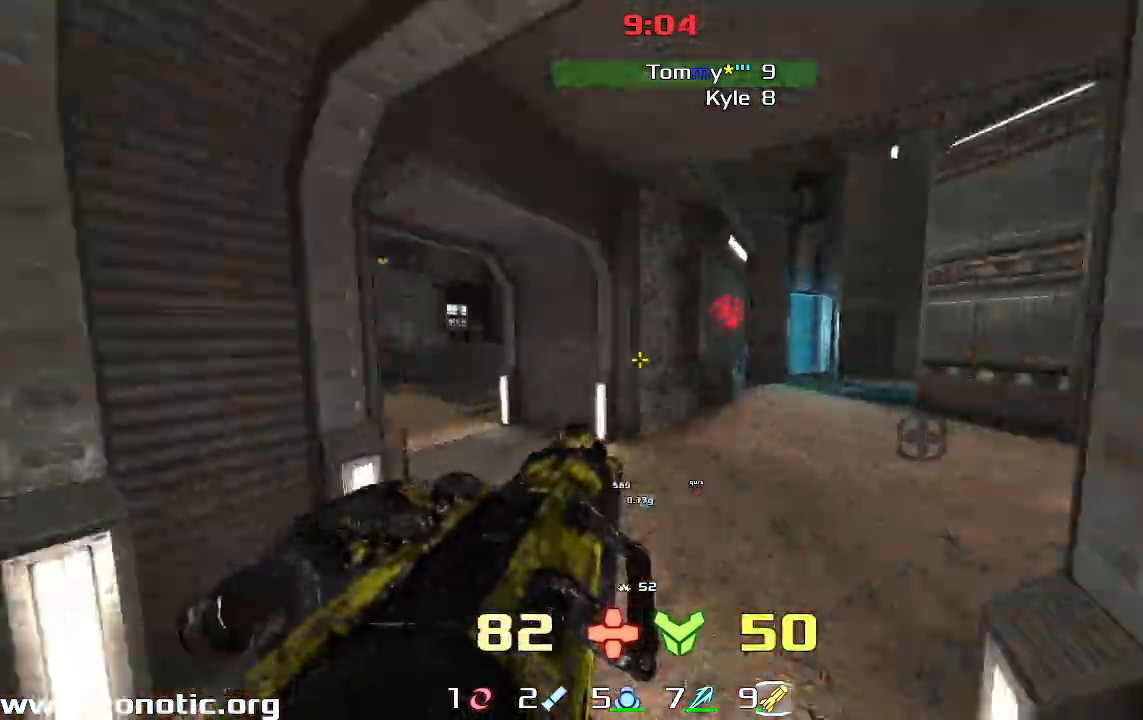
{"keys": ["right", "up"], "events": [[300, "up", "down"], [433, "left", "up"], [433, "right", "down"]]}
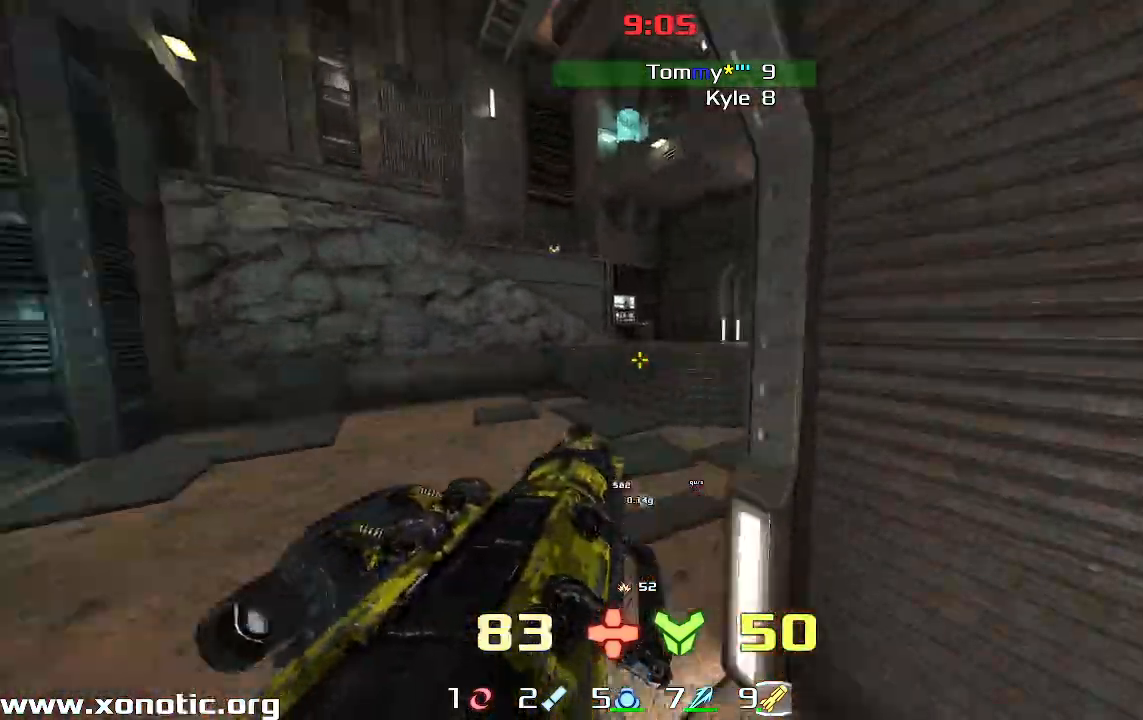
{"keys": ["right", "up"], "events": []}
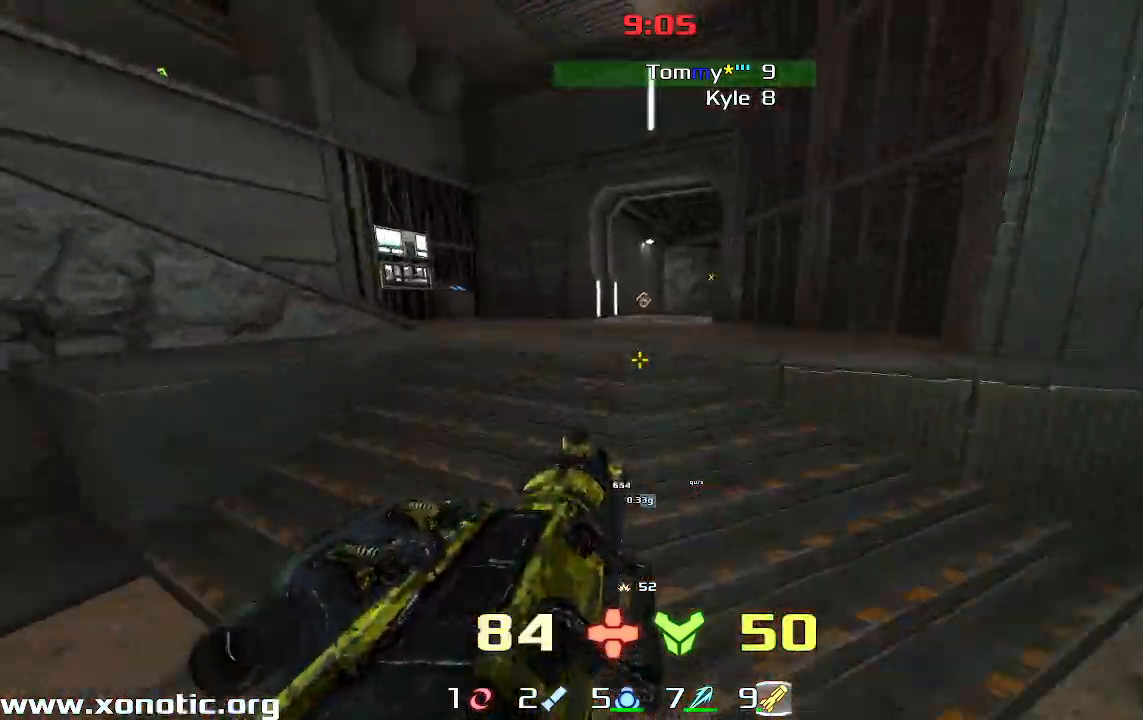
{"keys": ["right", "up"], "events": [[300, "up", "up"], [367, "up", "down"]]}
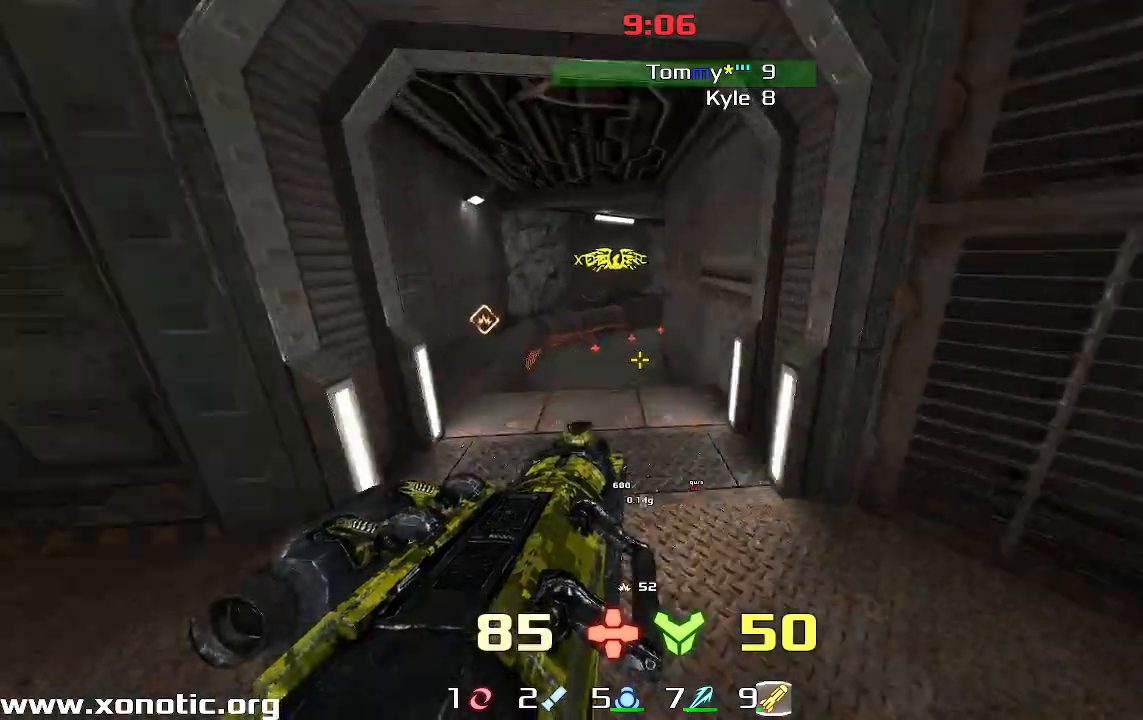
{"keys": ["up"], "events": [[367, "right", "up"]]}
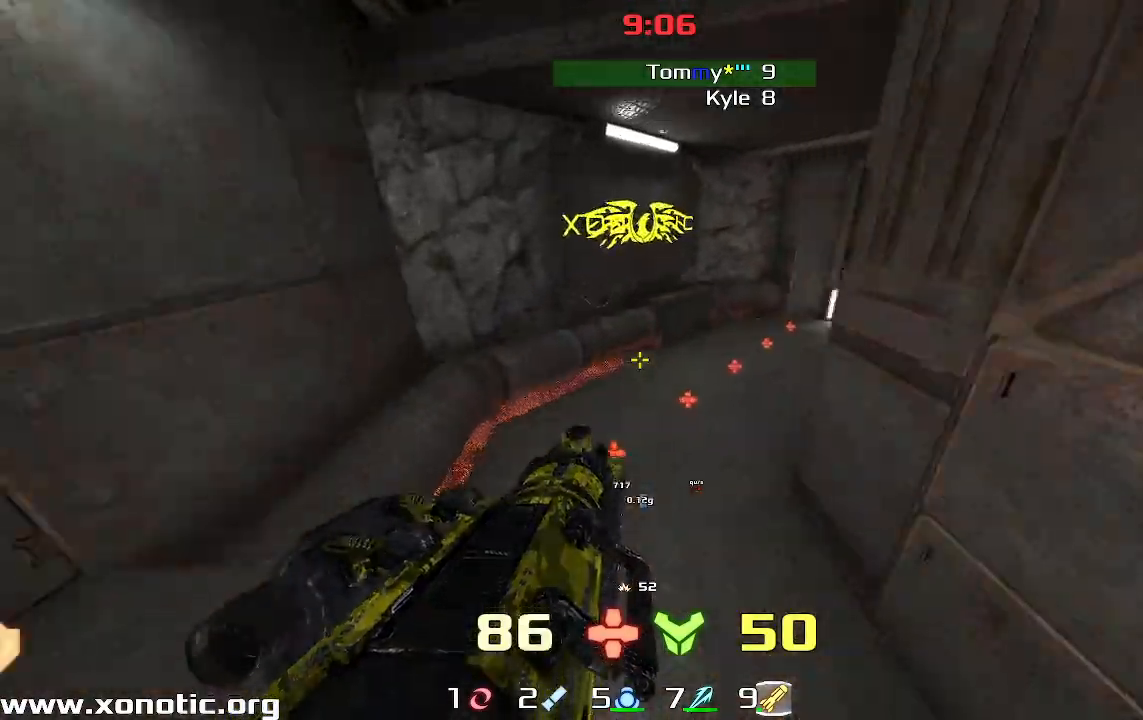
{"keys": ["right"], "events": [[100, "right", "down"], [100, "up", "up"]]}
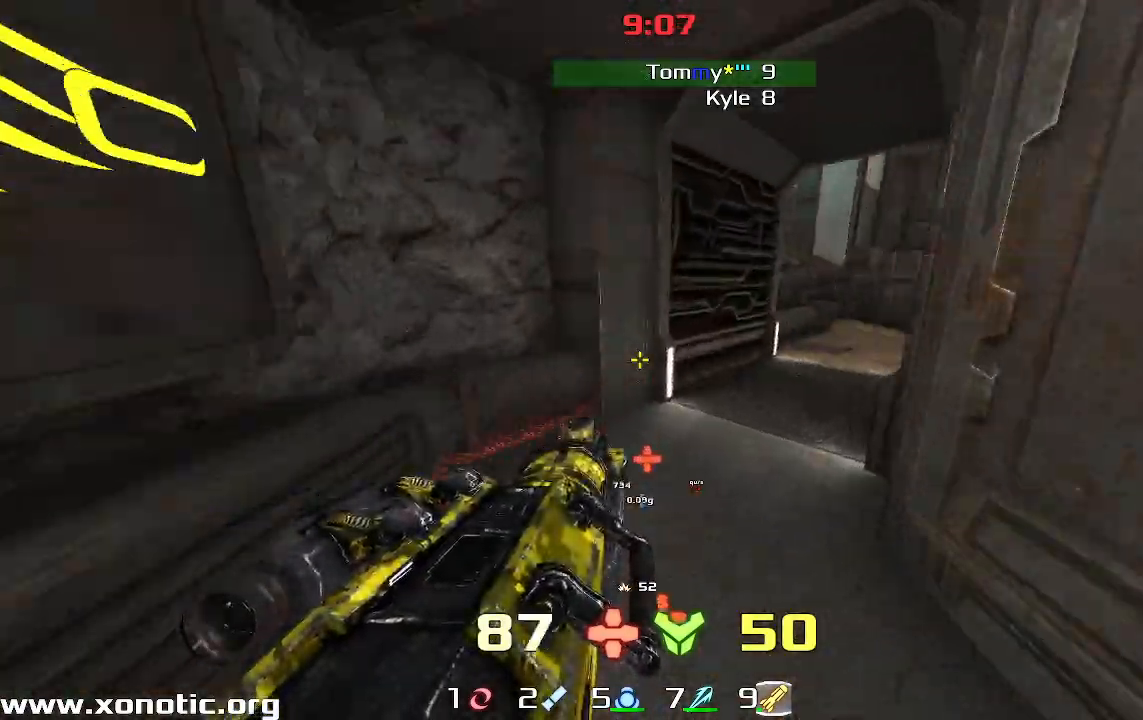
{"keys": ["right", "up"], "events": [[433, "up", "down"]]}
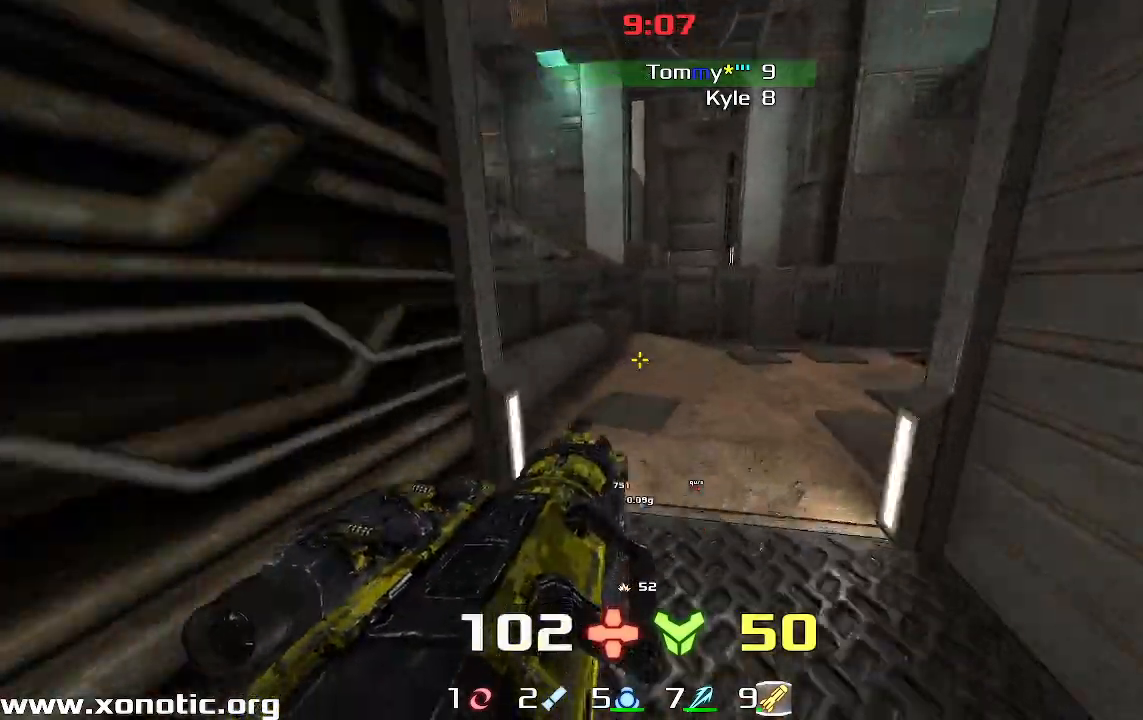
{"keys": ["right"], "events": [[33, "right", "up"], [67, "left", "down"], [133, "up", "up"], [367, "left", "up"], [367, "right", "down"]]}
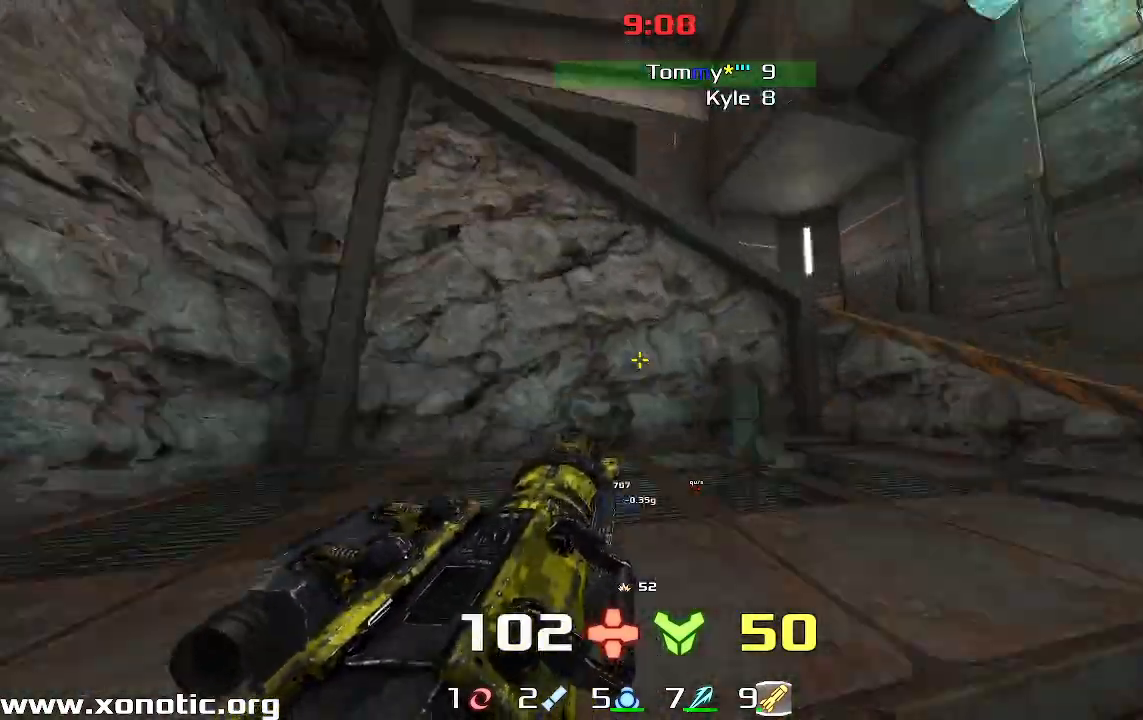
{"keys": ["right", "up"], "events": [[33, "up", "down"]]}
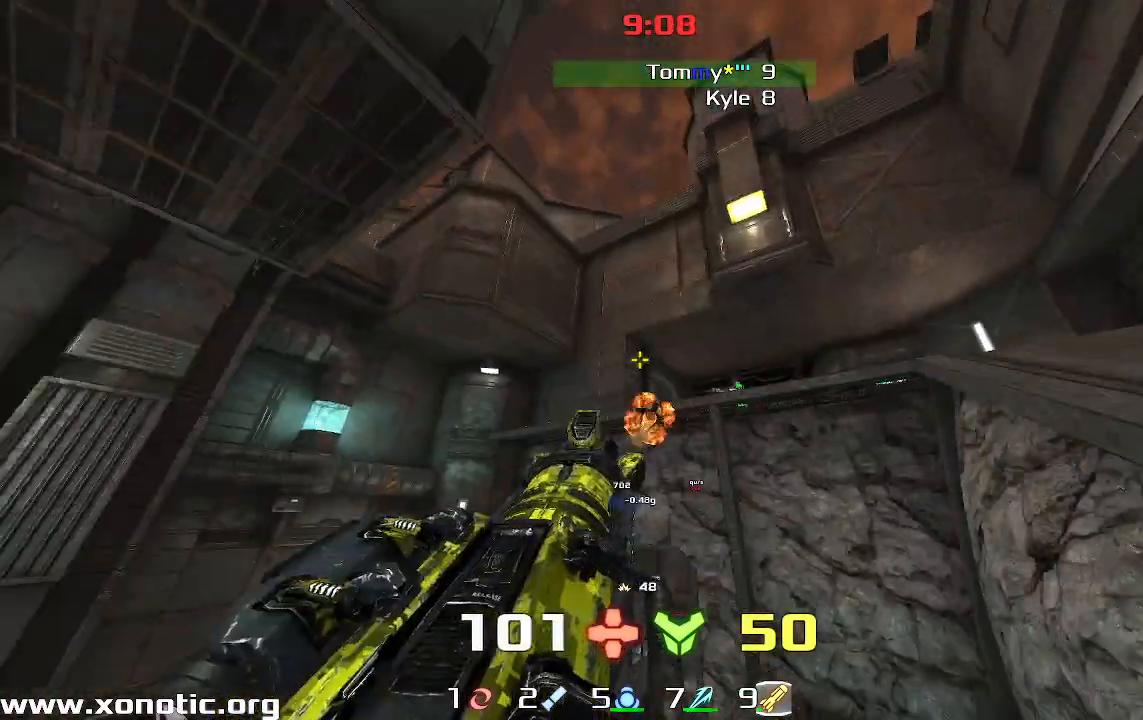
{"keys": ["up"], "events": [[400, "right", "up"]]}
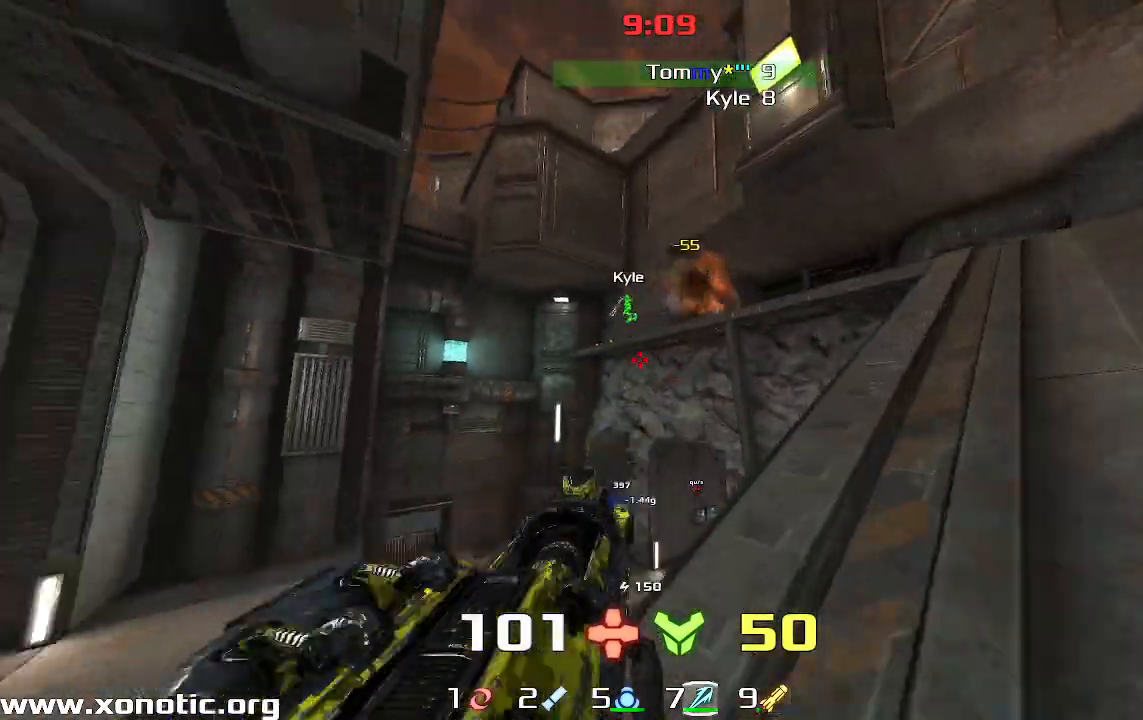
{"keys": ["right"], "events": [[67, "up", "up"], [433, "right", "down"]]}
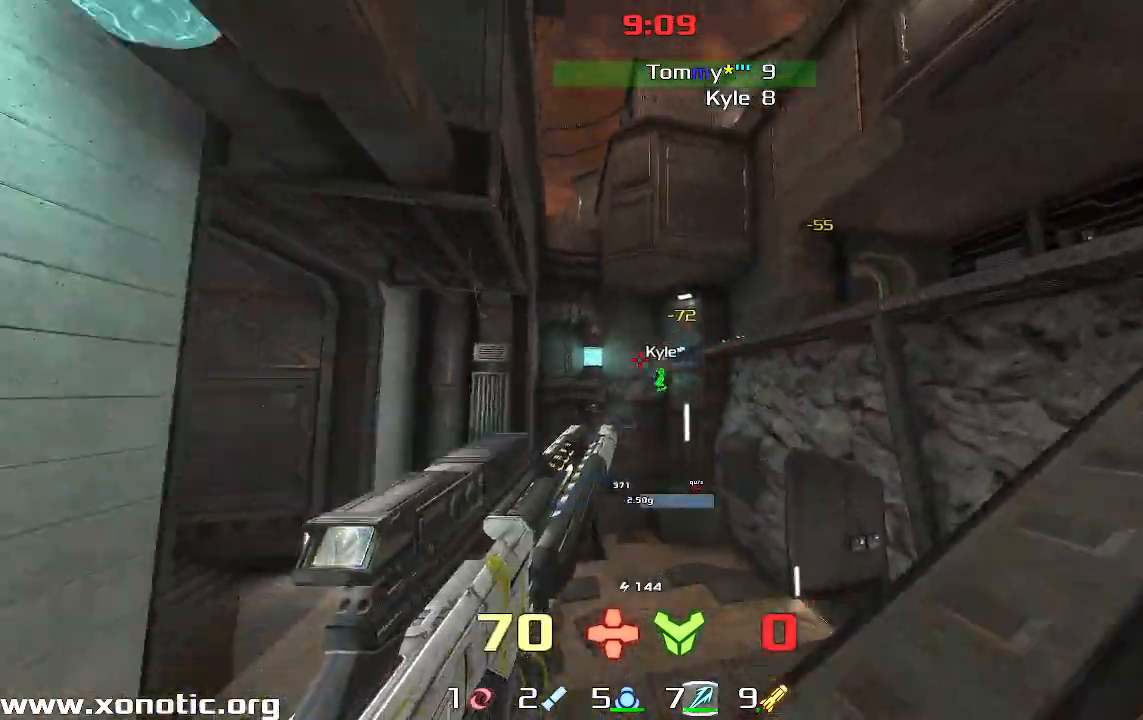
{"keys": [], "events": [[433, "right", "up"]]}
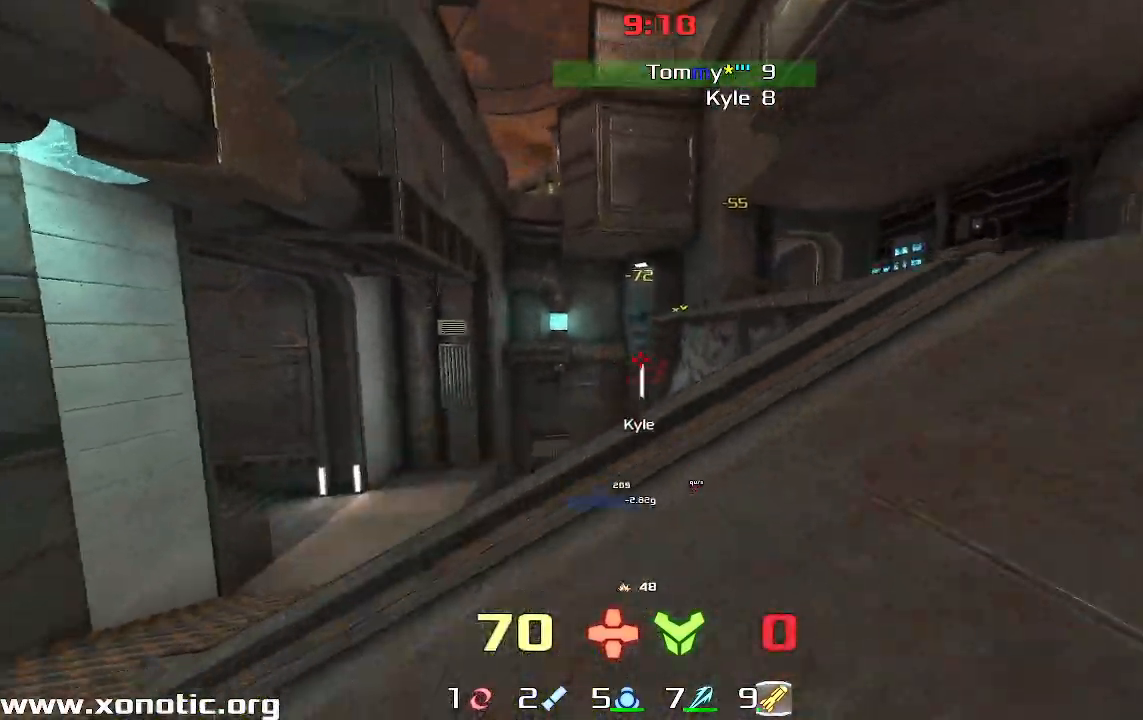
{"keys": ["right"], "events": [[33, "left", "down"], [433, "left", "up"], [433, "right", "down"]]}
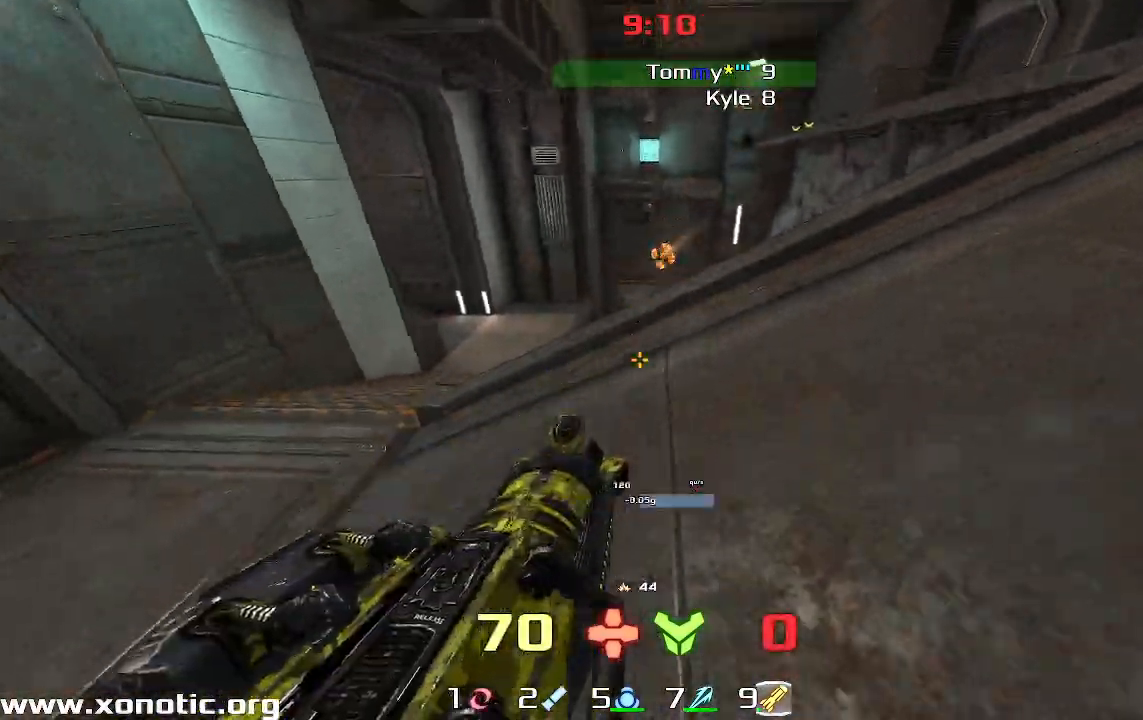
{"keys": ["right"], "events": []}